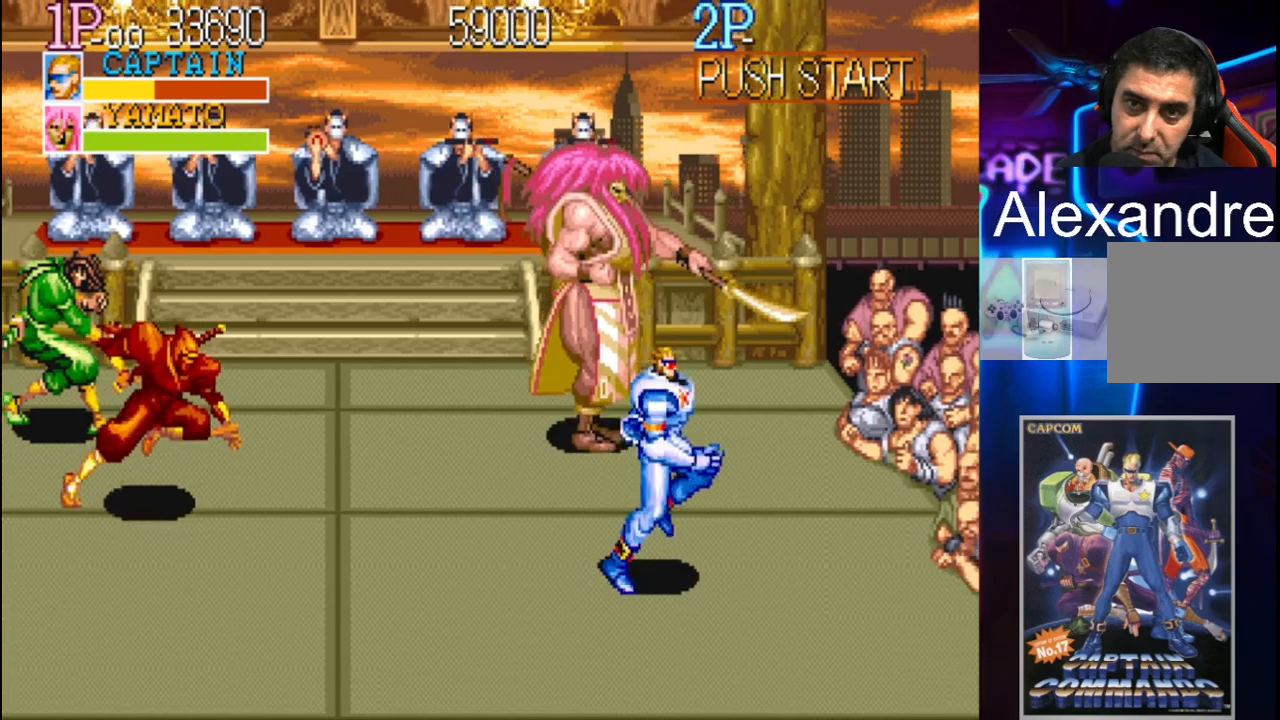
Gameplay with a controller (Xbox layout); each line is a JSON object with the inputs held at the frame after it. "events" lists button and stick changes between this image and that frame as [ms after this image, input, new state], when the widget could be followed in between. Not read: L3 R3 left_stick right_stick.
{"buttons": ["X"], "events": [[67, "DPAD_RIGHT", "up"], [200, "DPAD_RIGHT", "down"], [233, "DPAD_UP", "down"], [333, "DPAD_LEFT", "down"], [333, "DPAD_RIGHT", "up"], [400, "X", "down"], [433, "DPAD_UP", "up"], [467, "DPAD_LEFT", "up"]]}
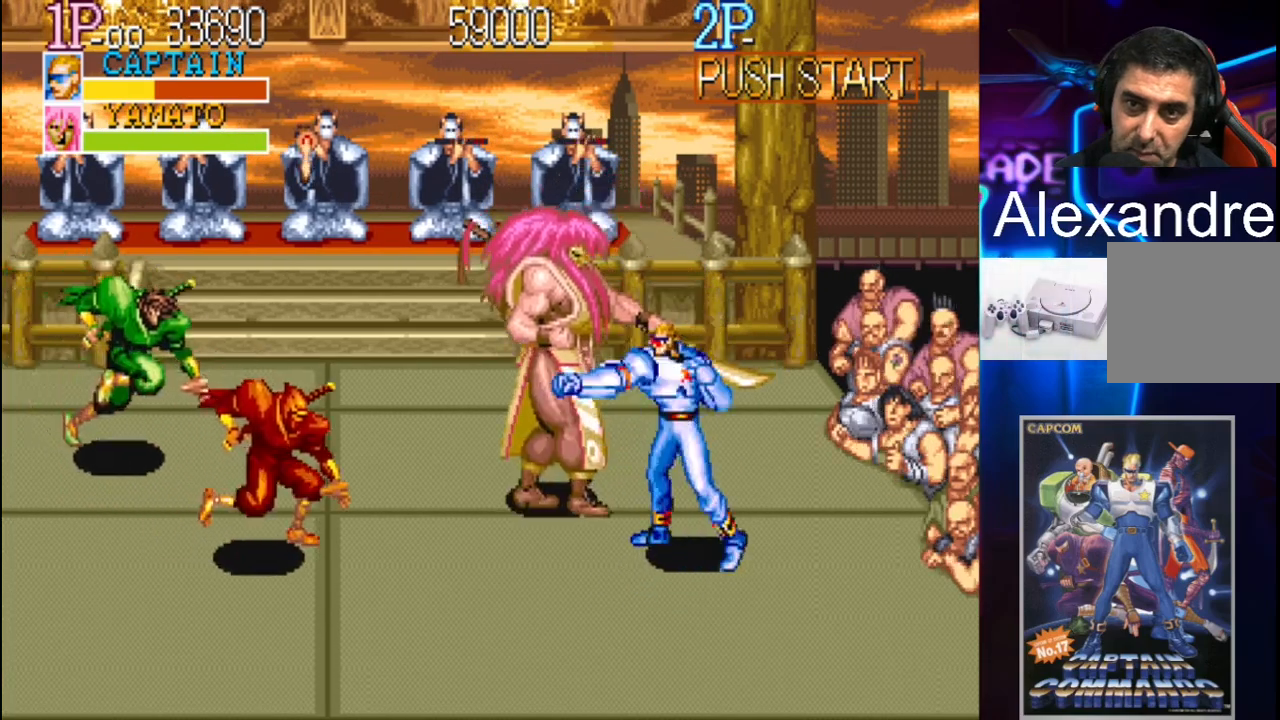
{"buttons": ["X"], "events": [[67, "X", "up"], [100, "X", "down"], [200, "X", "up"], [267, "X", "down"], [300, "X", "up"], [367, "X", "down"], [433, "X", "up"], [500, "X", "down"]]}
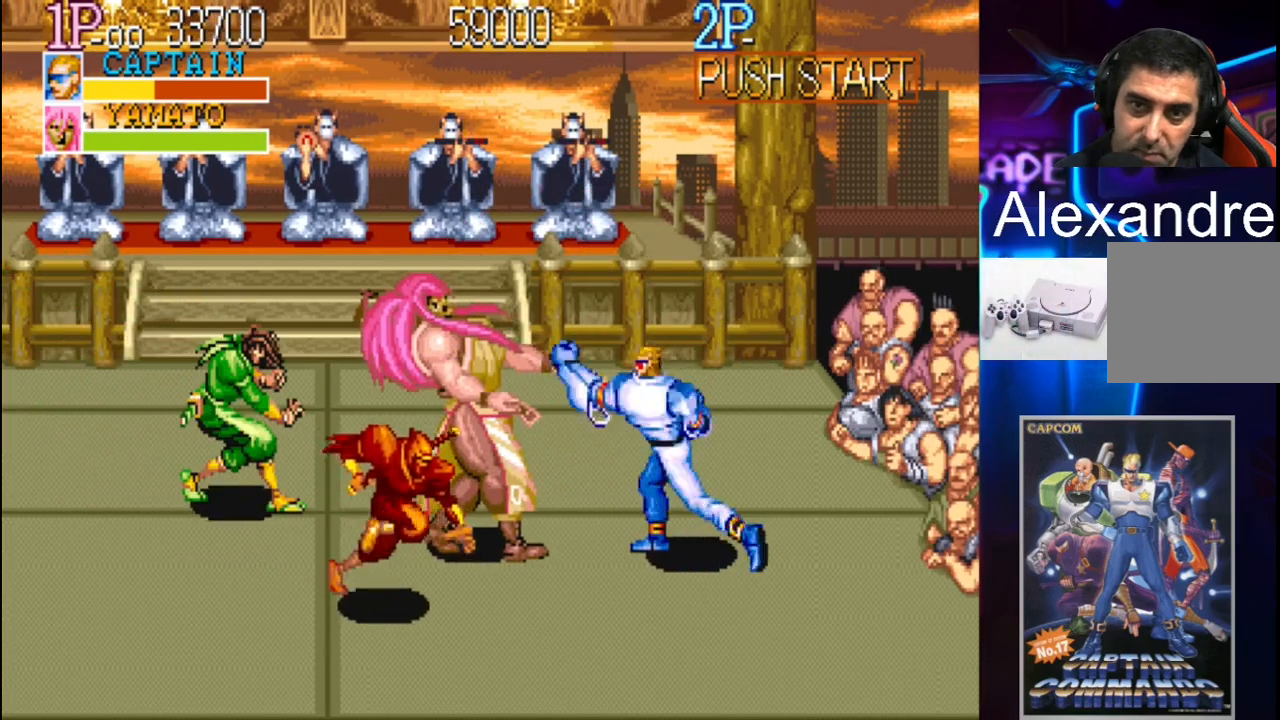
{"buttons": ["X"], "events": [[67, "X", "up"], [133, "X", "down"], [200, "X", "up"], [267, "X", "down"], [333, "X", "up"], [400, "X", "down"], [433, "X", "up"], [500, "X", "down"]]}
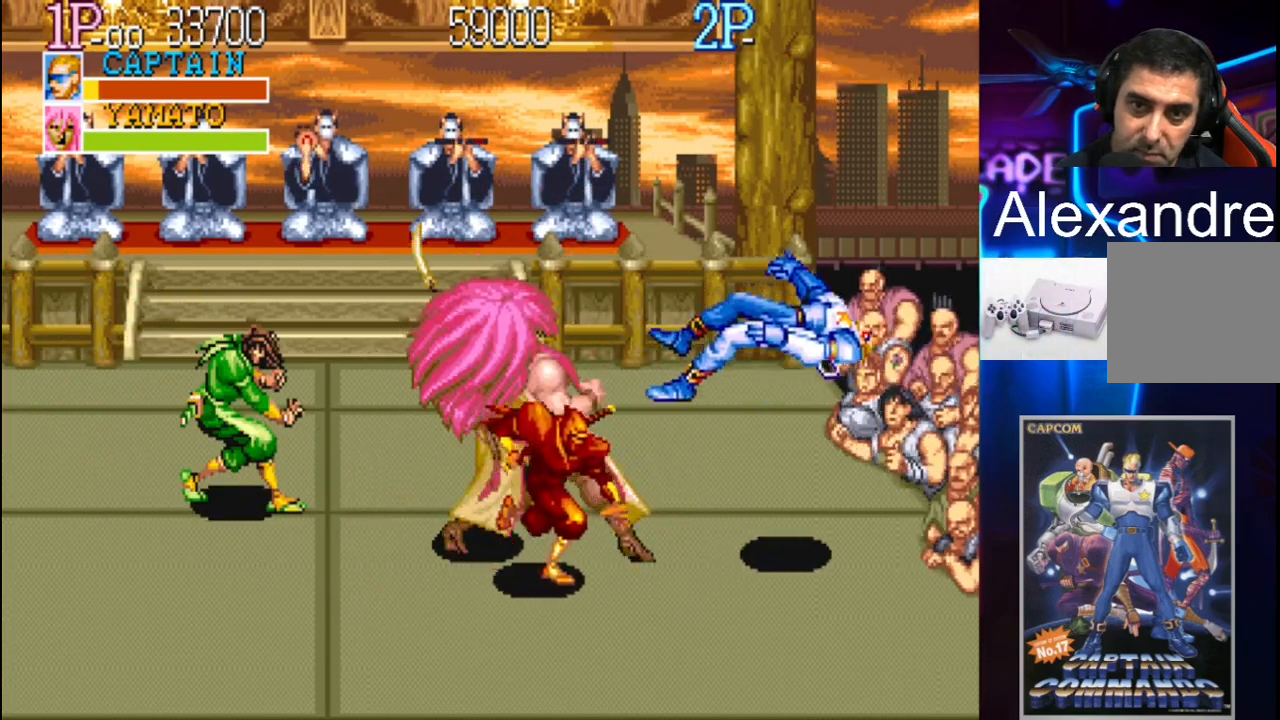
{"buttons": [], "events": [[33, "X", "up"], [267, "X", "down"], [367, "X", "up"]]}
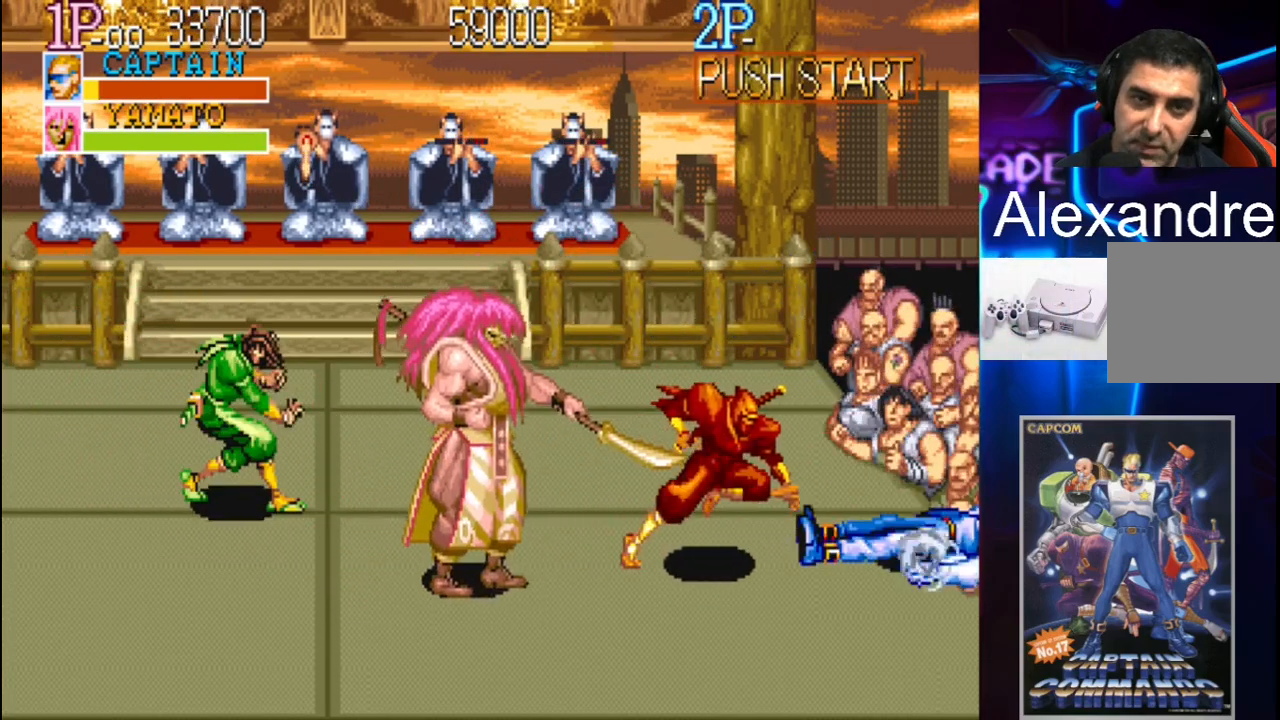
{"buttons": [], "events": [[333, "X", "down"], [467, "X", "up"]]}
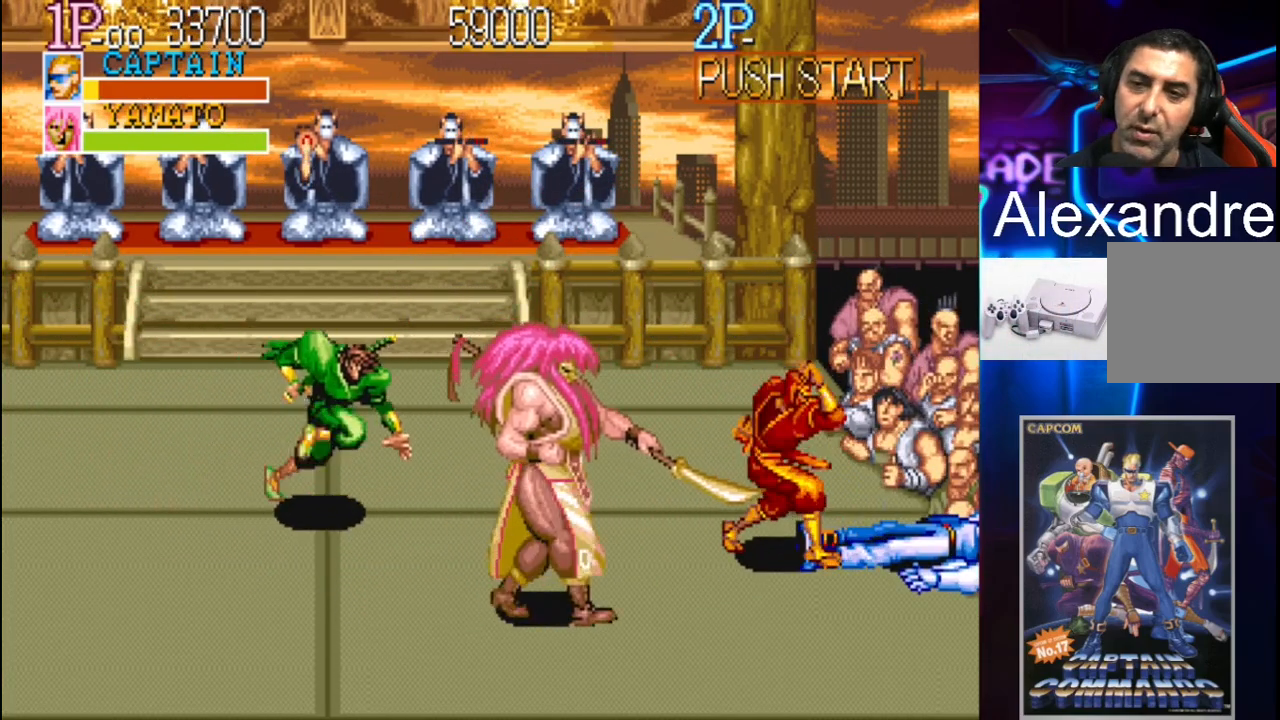
{"buttons": [], "events": [[33, "X", "down"], [67, "DPAD_LEFT", "down"], [100, "X", "up"], [133, "DPAD_LEFT", "up"], [300, "DPAD_LEFT", "down"], [367, "DPAD_LEFT", "up"]]}
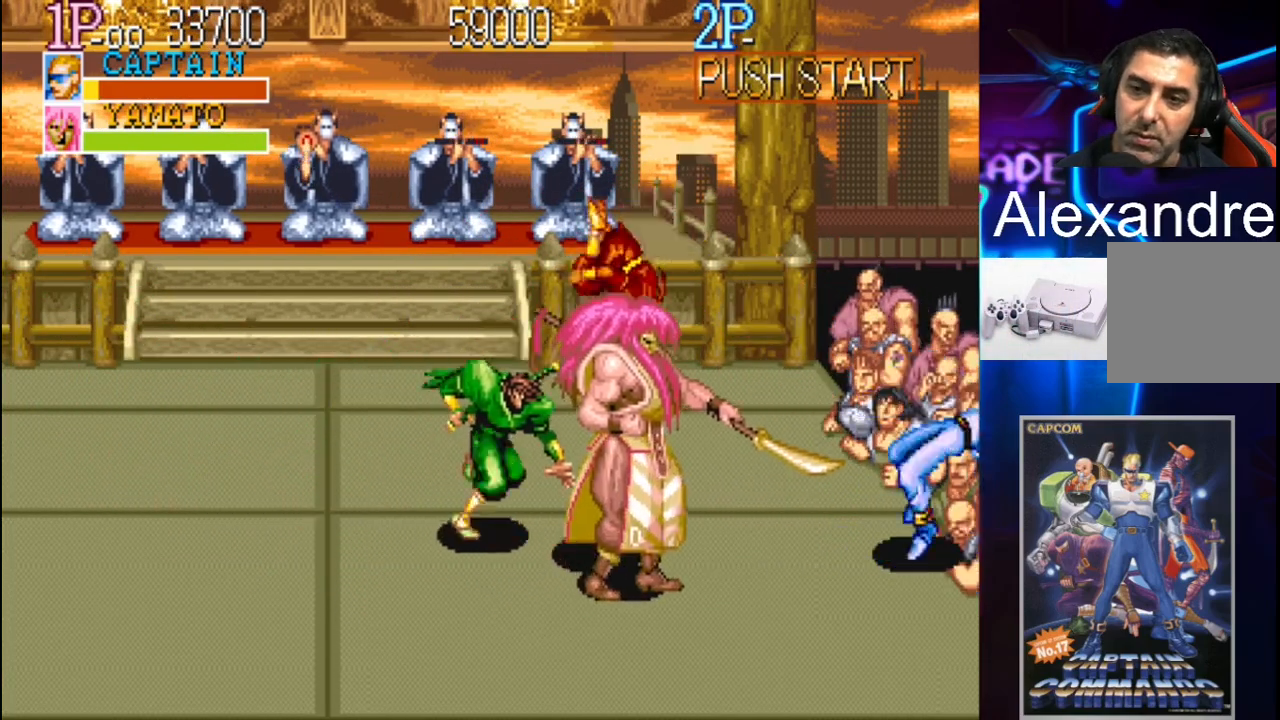
{"buttons": ["DPAD_LEFT"], "events": [[233, "DPAD_LEFT", "down"], [300, "DPAD_LEFT", "up"], [367, "DPAD_LEFT", "down"]]}
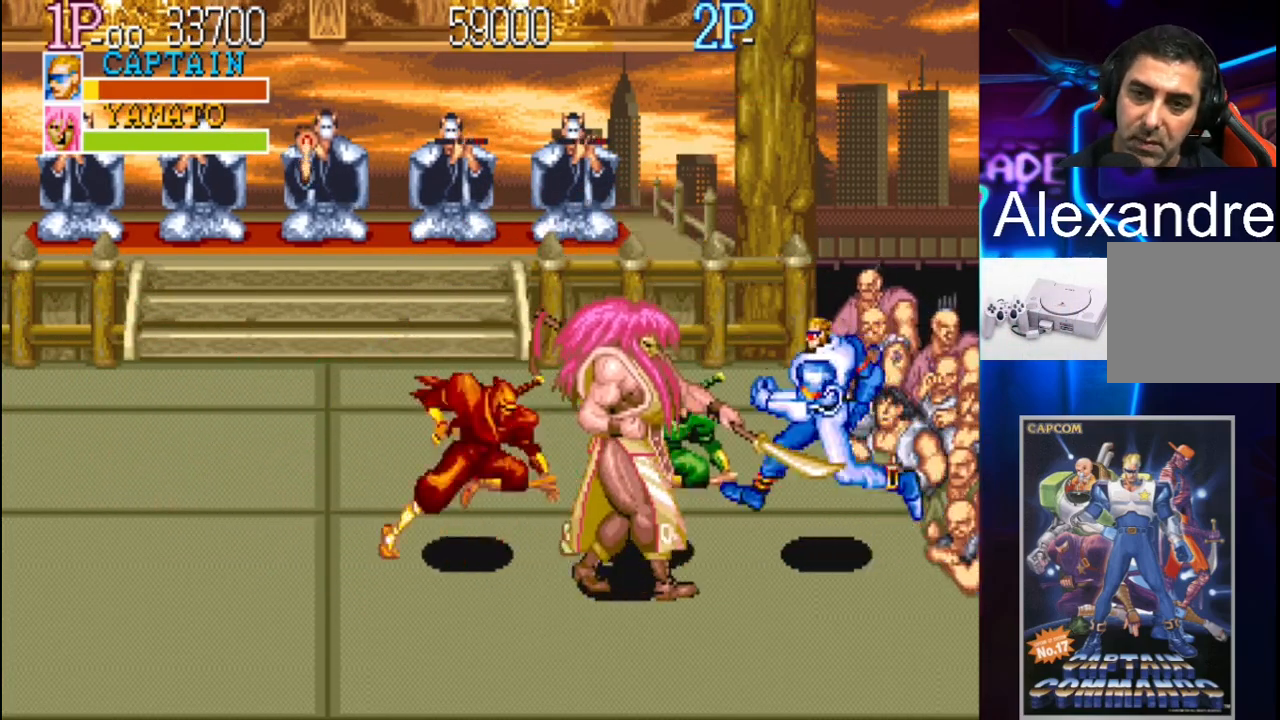
{"buttons": ["DPAD_LEFT"], "events": [[67, "DPAD_DOWN", "down"], [67, "X", "down"], [367, "X", "up"], [400, "X", "down"], [433, "DPAD_DOWN", "up"], [500, "X", "up"]]}
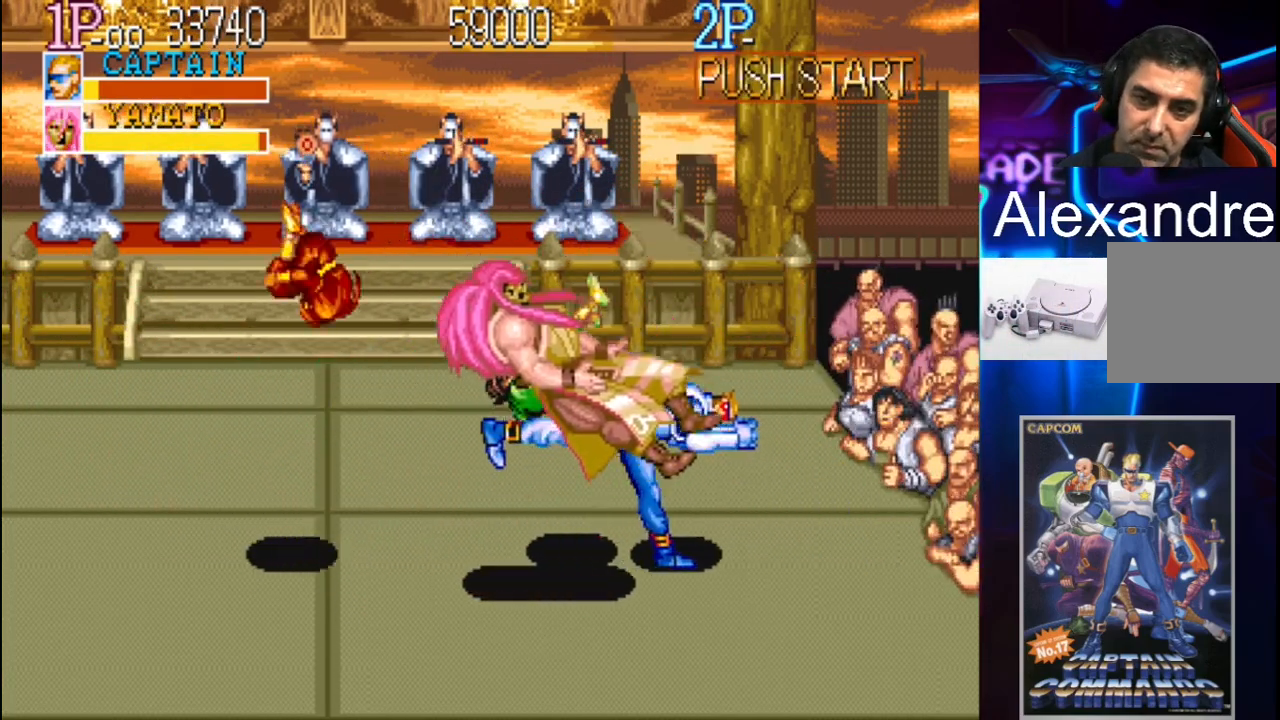
{"buttons": ["DPAD_RIGHT"], "events": [[33, "DPAD_LEFT", "up"], [500, "DPAD_RIGHT", "down"]]}
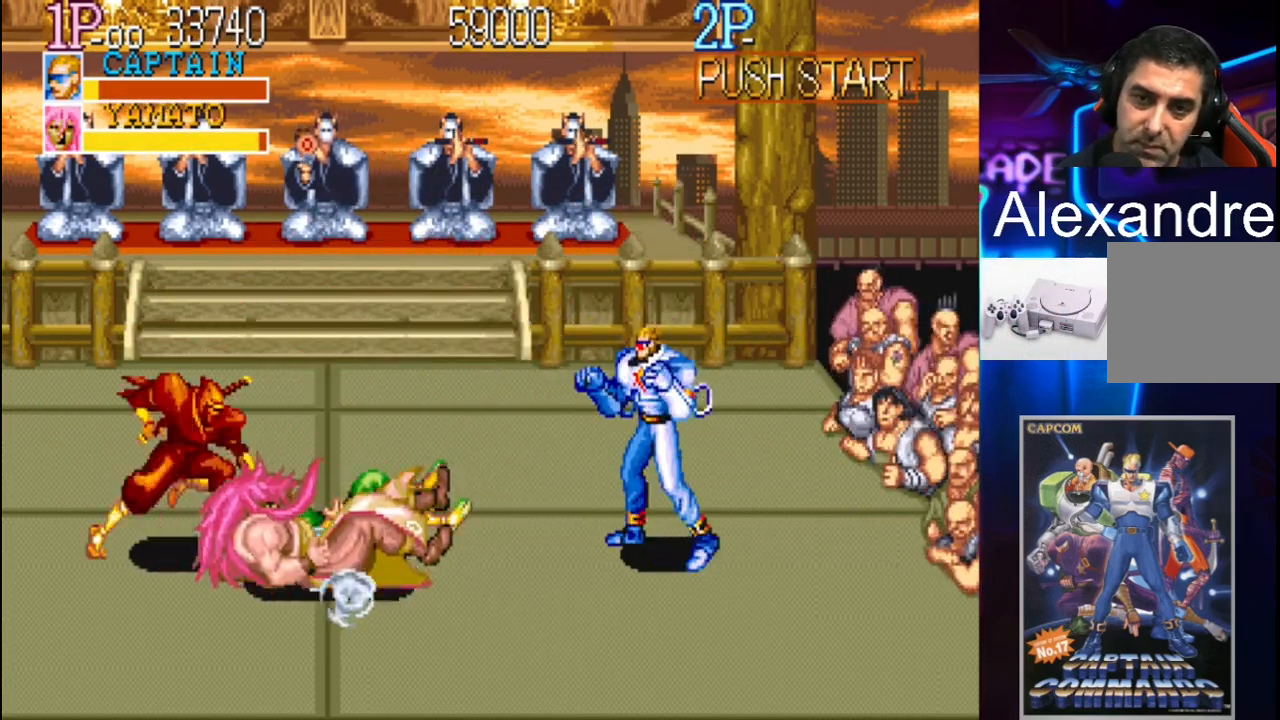
{"buttons": ["DPAD_UP"], "events": [[133, "DPAD_RIGHT", "up"], [200, "DPAD_RIGHT", "down"], [267, "DPAD_UP", "down"], [400, "DPAD_RIGHT", "up"]]}
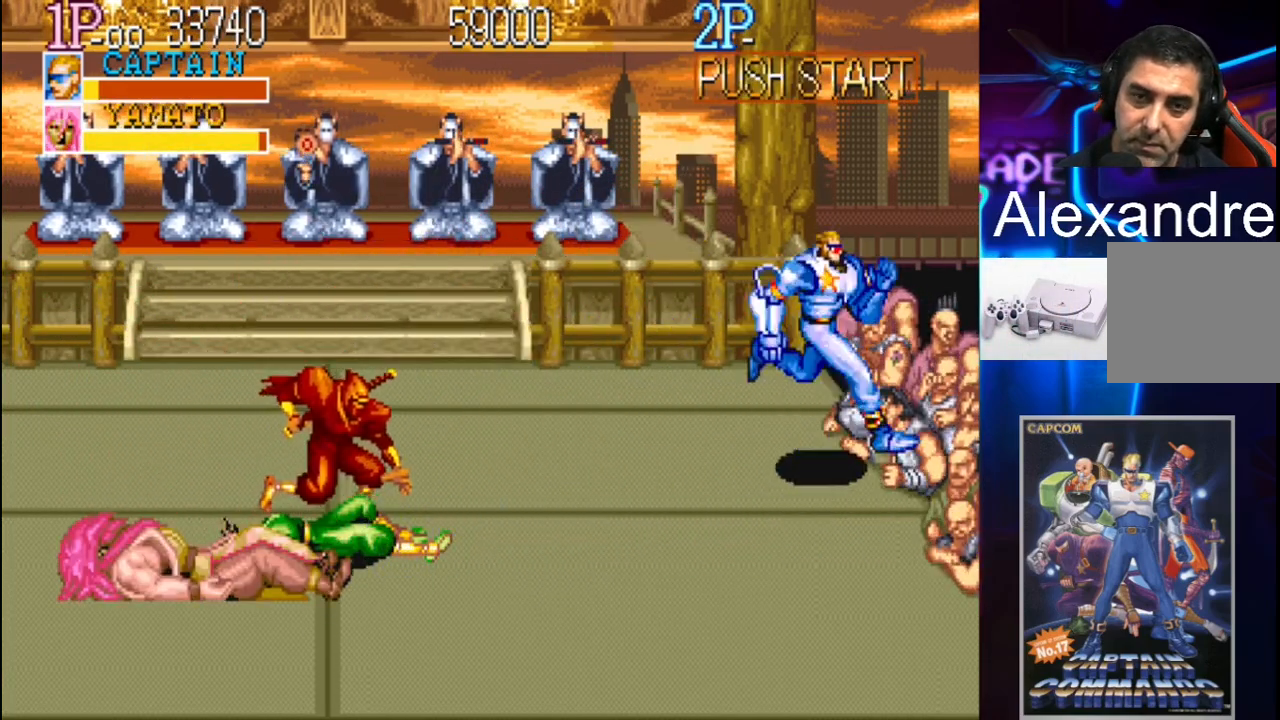
{"buttons": ["DPAD_LEFT"], "events": [[100, "DPAD_LEFT", "down"], [433, "DPAD_UP", "up"]]}
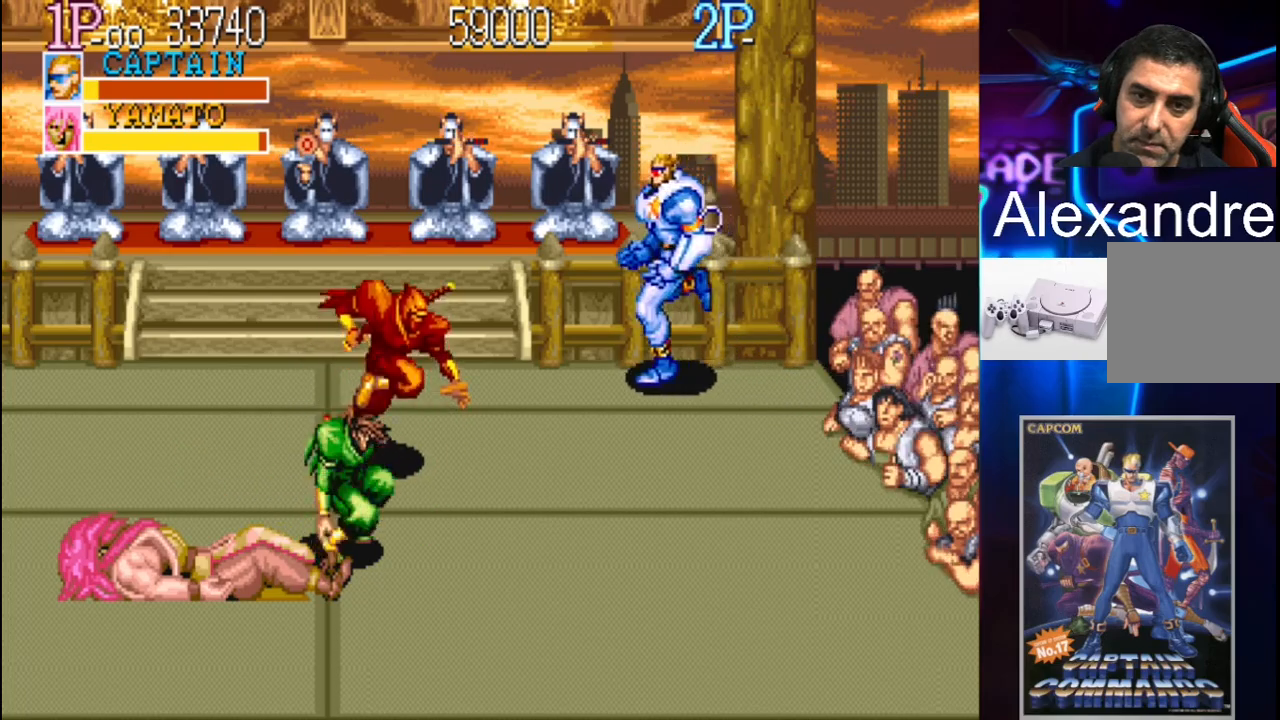
{"buttons": ["DPAD_DOWN", "DPAD_LEFT"], "events": [[333, "DPAD_LEFT", "up"], [433, "DPAD_DOWN", "down"], [433, "DPAD_LEFT", "down"]]}
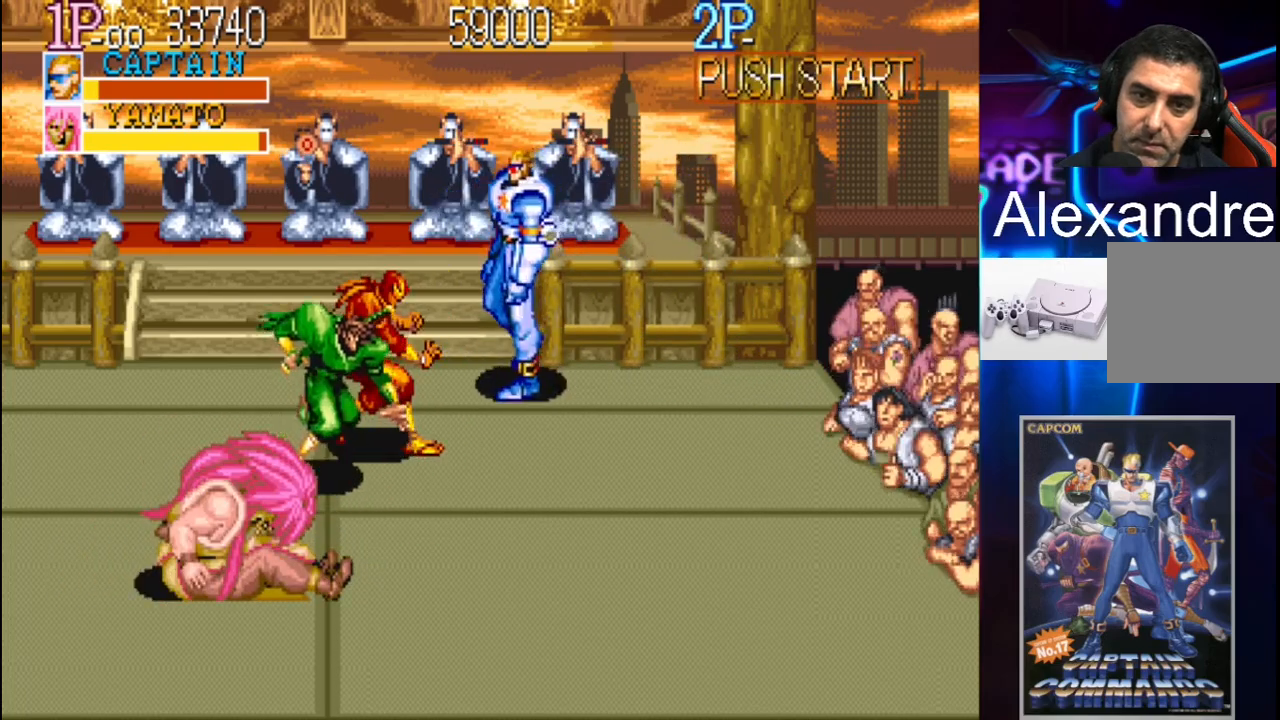
{"buttons": ["DPAD_LEFT"], "events": [[267, "X", "down"], [333, "DPAD_DOWN", "up"], [333, "X", "up"], [400, "X", "down"], [433, "X", "up"]]}
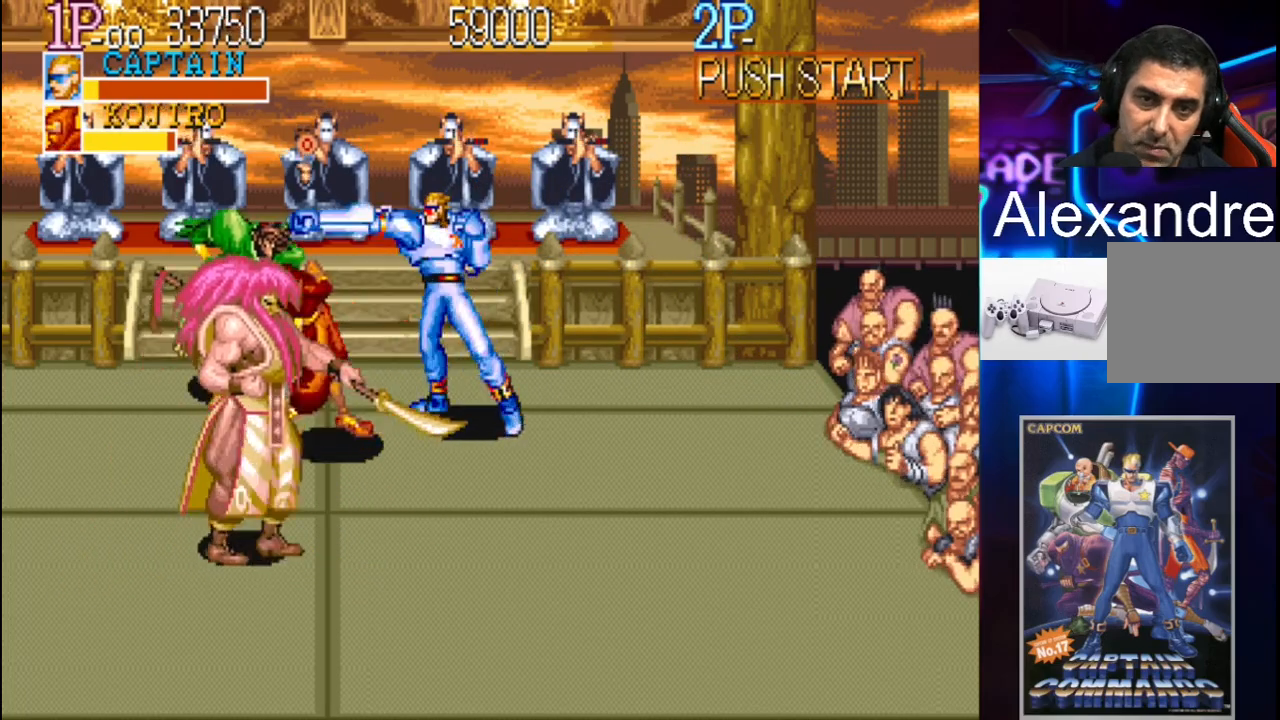
{"buttons": ["DPAD_LEFT"], "events": [[33, "X", "down"], [100, "X", "up"], [167, "X", "down"], [200, "X", "up"], [233, "X", "down"], [333, "X", "up"], [433, "X", "down"], [467, "X", "up"]]}
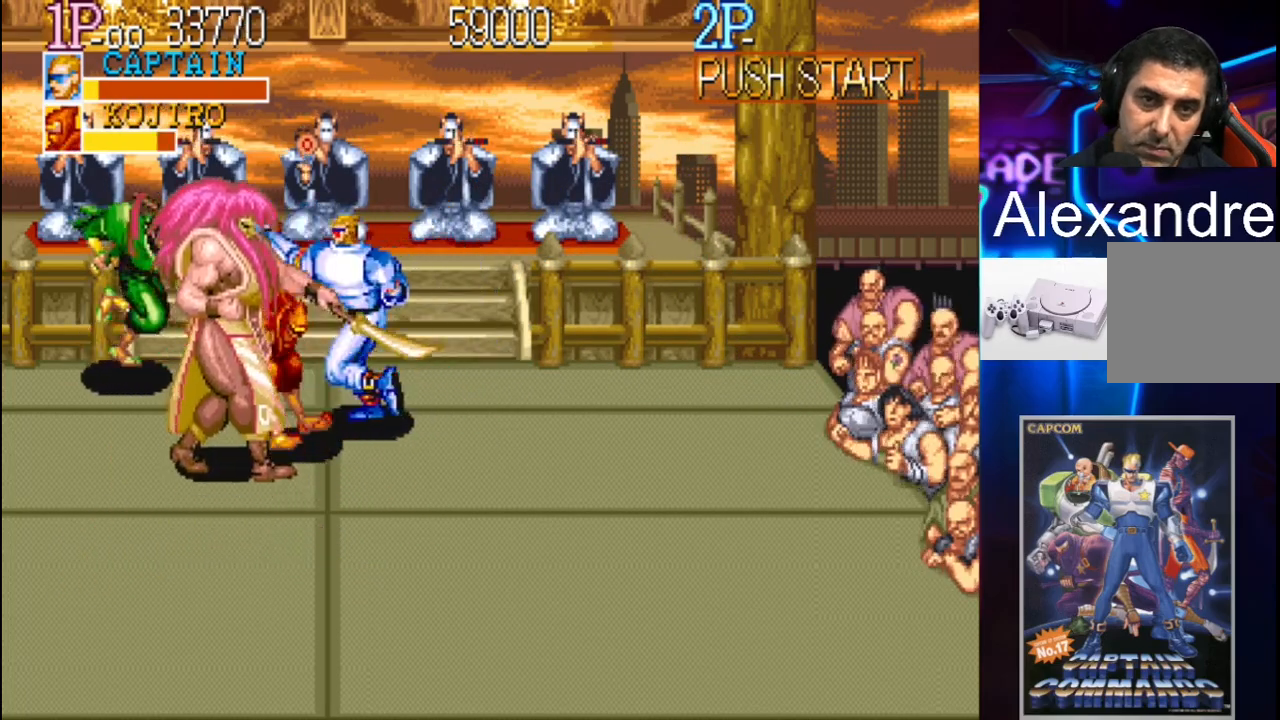
{"buttons": ["DPAD_LEFT"], "events": [[33, "X", "down"], [100, "X", "up"], [167, "X", "down"], [200, "X", "up"], [300, "X", "down"], [367, "X", "up"], [433, "X", "down"], [467, "X", "up"]]}
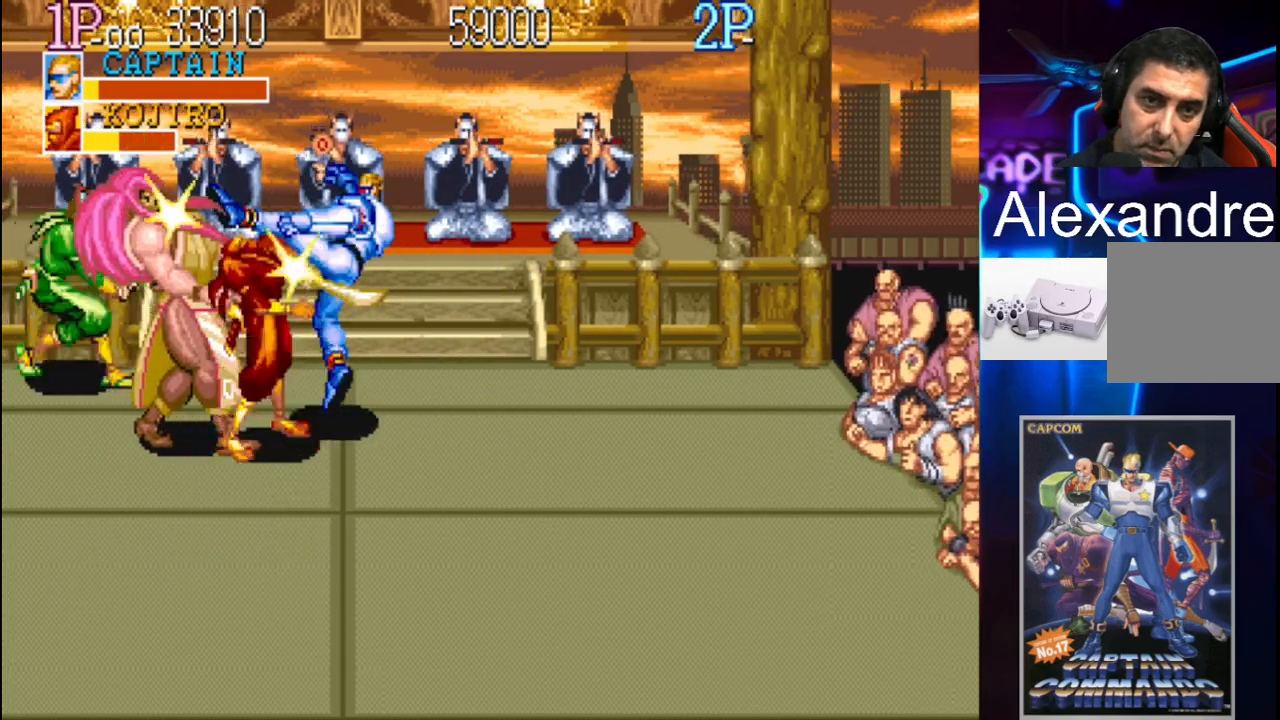
{"buttons": ["DPAD_RIGHT"], "events": [[200, "X", "down"], [233, "X", "up"], [367, "DPAD_LEFT", "up"], [467, "DPAD_RIGHT", "down"]]}
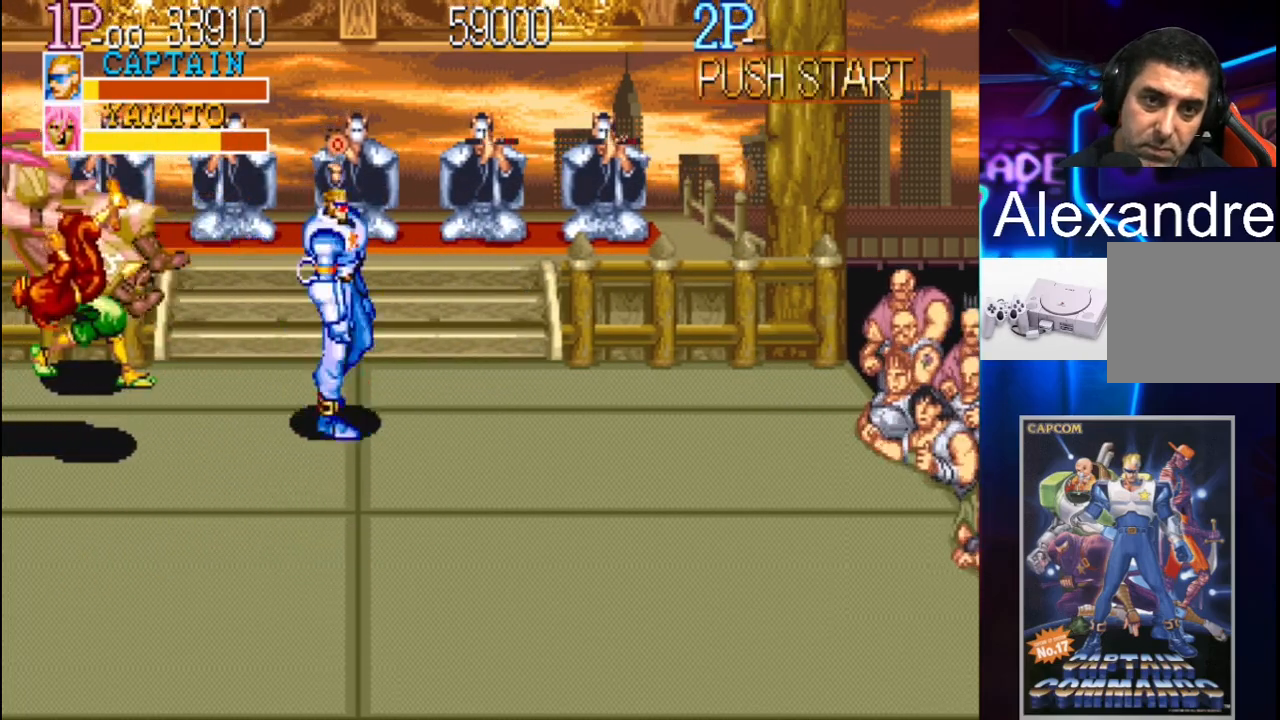
{"buttons": ["DPAD_DOWN", "DPAD_RIGHT"], "events": [[100, "DPAD_RIGHT", "up"], [167, "DPAD_RIGHT", "down"], [267, "DPAD_DOWN", "down"]]}
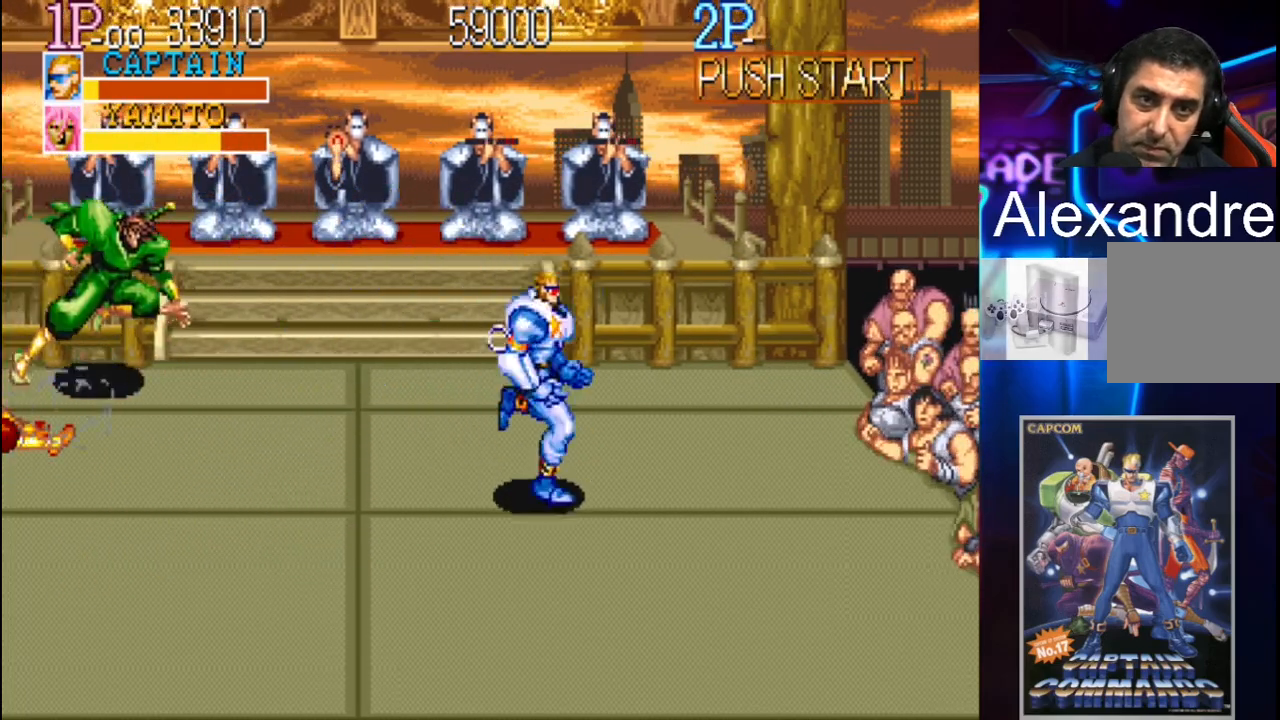
{"buttons": ["DPAD_DOWN", "DPAD_RIGHT"], "events": []}
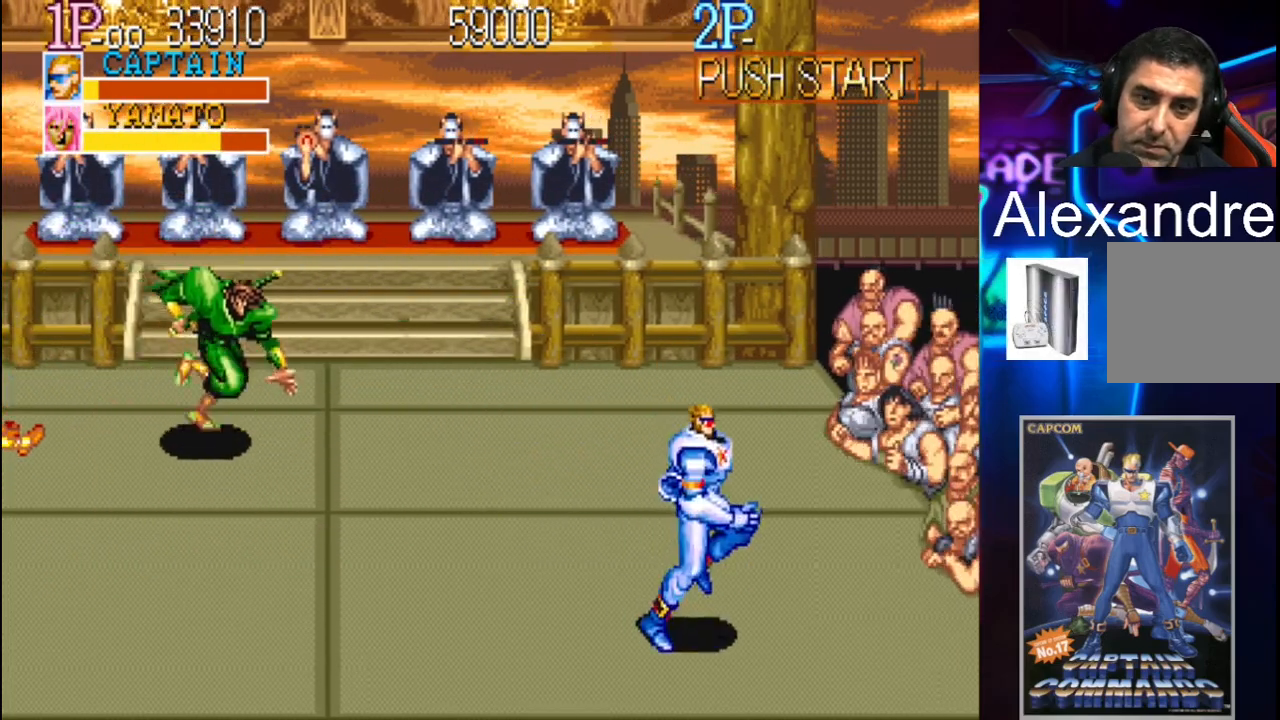
{"buttons": ["DPAD_LEFT"], "events": [[167, "DPAD_DOWN", "up"], [400, "DPAD_RIGHT", "up"], [500, "DPAD_LEFT", "down"]]}
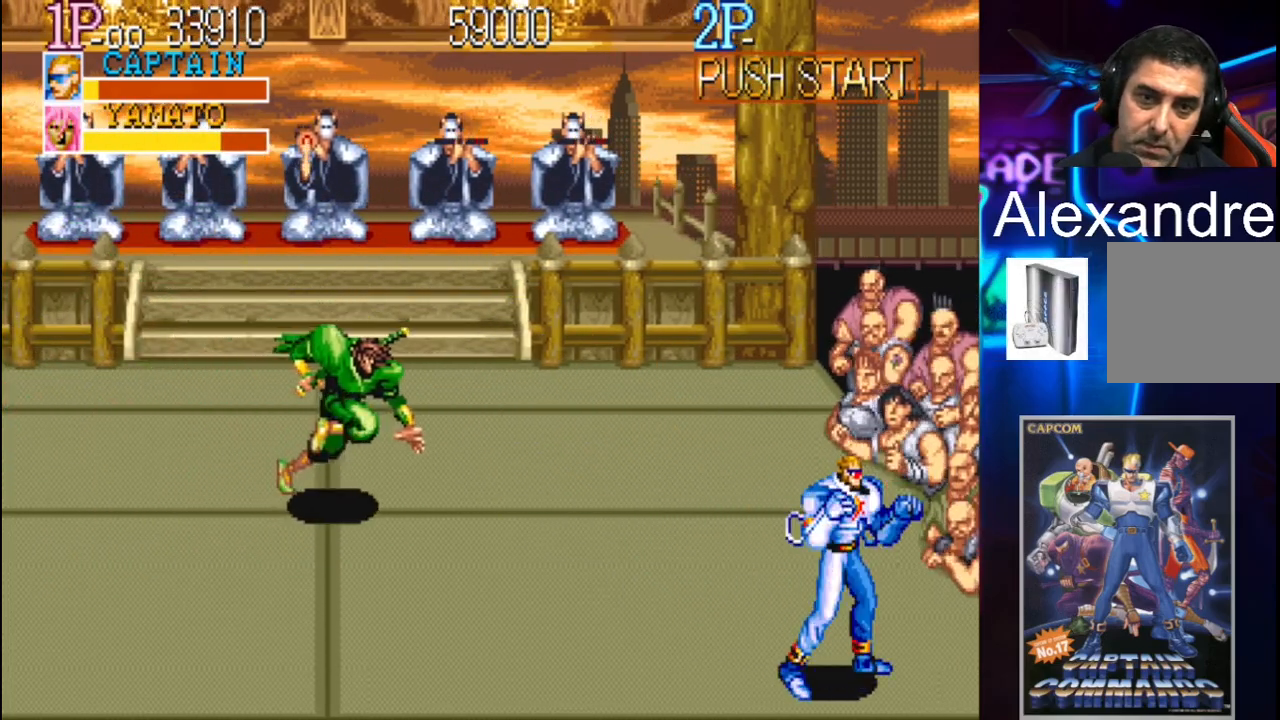
{"buttons": ["X", "DPAD_LEFT"], "events": [[67, "DPAD_LEFT", "up"], [133, "DPAD_LEFT", "down"], [200, "Y", "down"], [300, "Y", "up"], [367, "X", "down"]]}
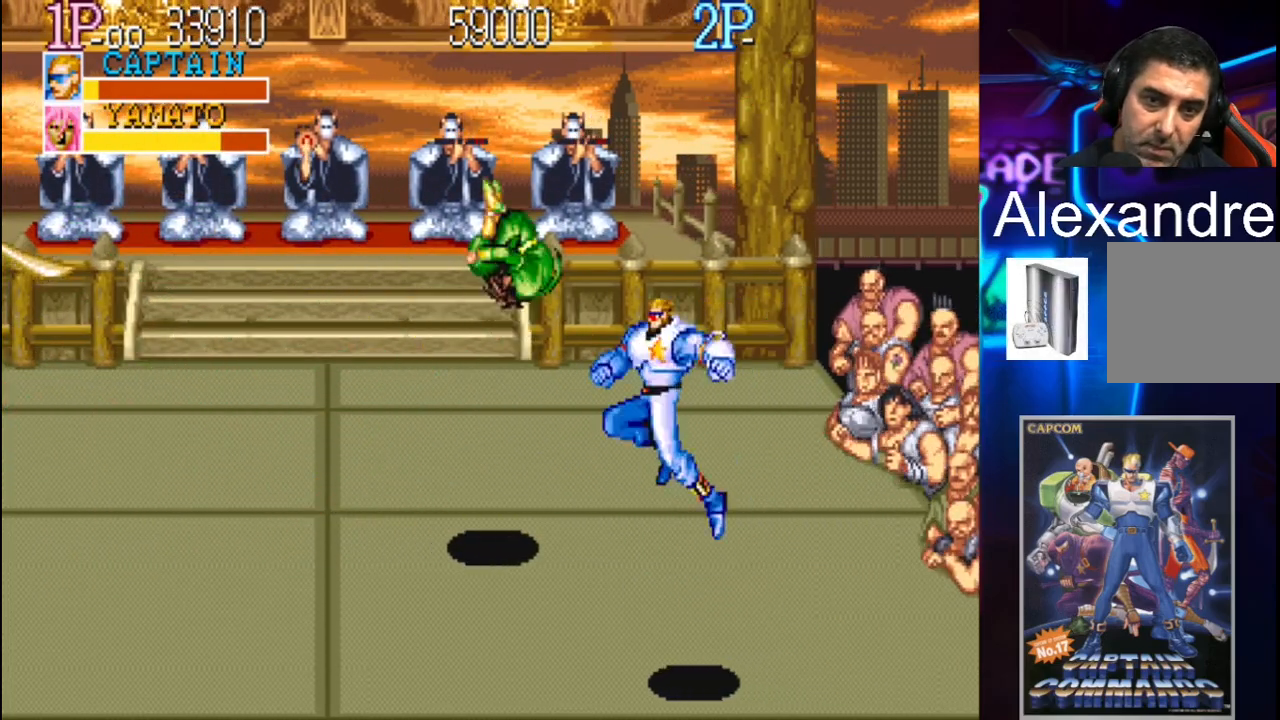
{"buttons": ["DPAD_RIGHT"], "events": [[33, "DPAD_LEFT", "up"], [33, "X", "up"], [500, "DPAD_RIGHT", "down"]]}
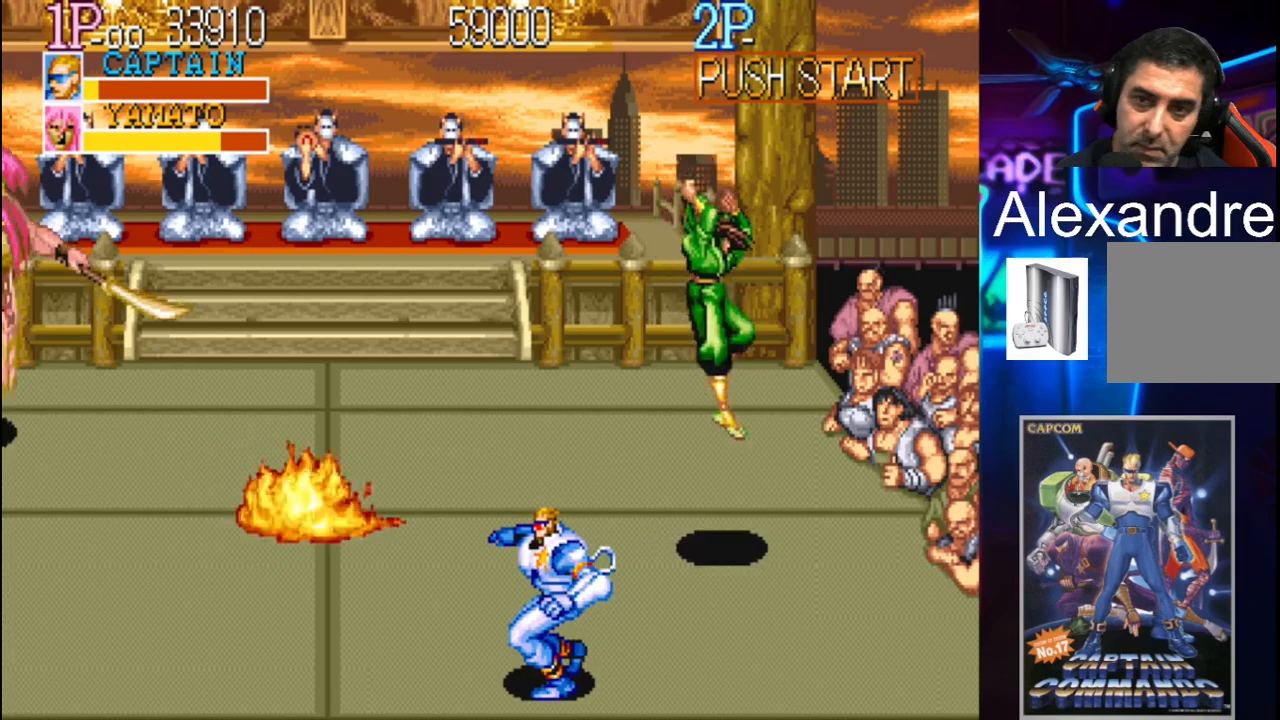
{"buttons": ["DPAD_RIGHT"], "events": [[100, "DPAD_RIGHT", "up"], [167, "DPAD_RIGHT", "down"], [233, "DPAD_RIGHT", "up"], [267, "DPAD_RIGHT", "down"]]}
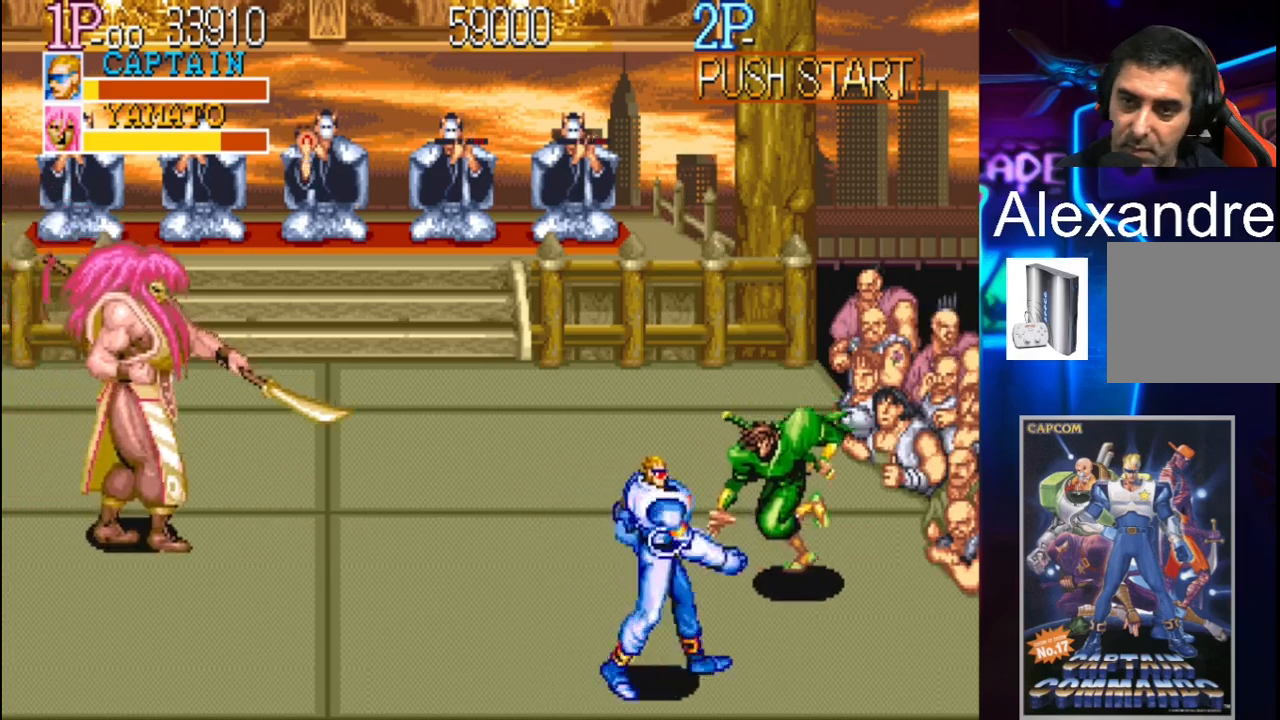
{"buttons": ["X", "DPAD_RIGHT"], "events": [[400, "X", "down"]]}
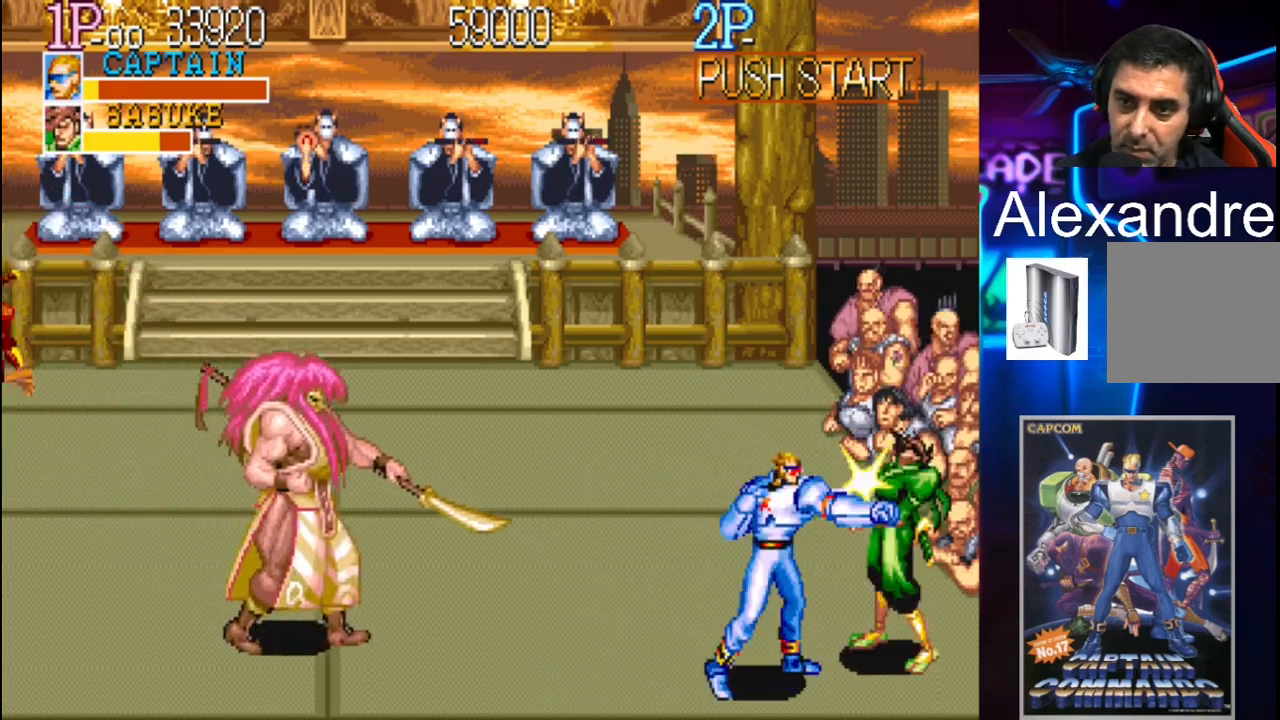
{"buttons": ["X", "DPAD_RIGHT"], "events": [[33, "X", "up"], [133, "X", "down"], [167, "X", "up"], [267, "X", "down"], [300, "X", "up"], [367, "X", "down"], [433, "X", "up"], [500, "X", "down"]]}
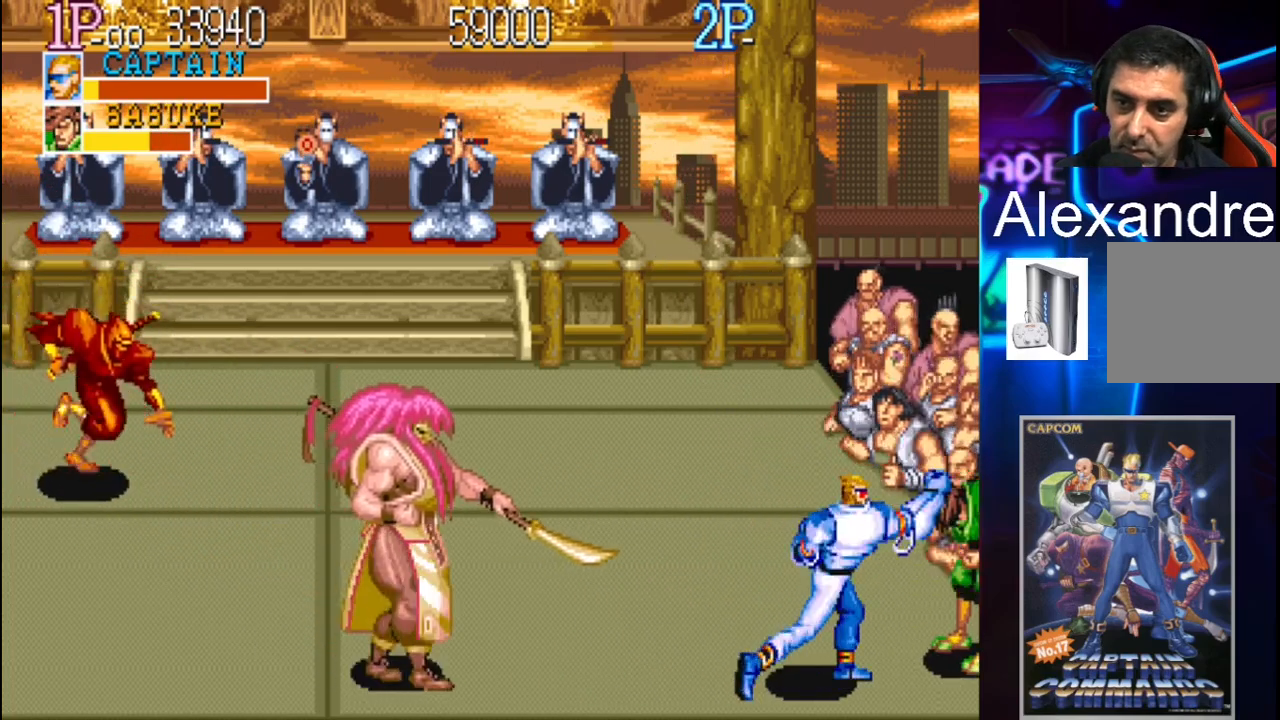
{"buttons": ["DPAD_RIGHT"], "events": [[67, "X", "up"], [133, "X", "down"], [200, "X", "up"], [267, "X", "down"], [333, "X", "up"], [400, "X", "down"], [467, "X", "up"]]}
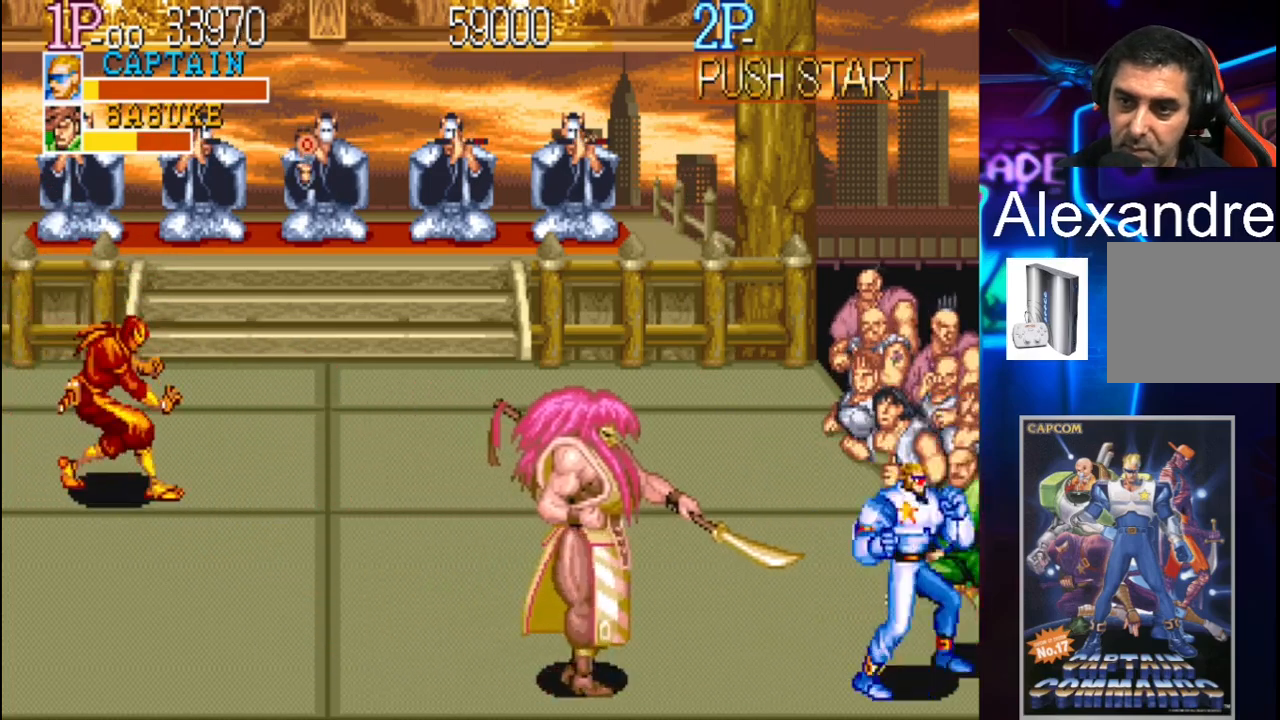
{"buttons": ["X", "Y", "DPAD_RIGHT"], "events": [[33, "X", "down"], [100, "X", "up"], [333, "X", "down"], [333, "Y", "down"], [400, "X", "up"], [433, "Y", "up"], [467, "X", "down"], [467, "Y", "down"]]}
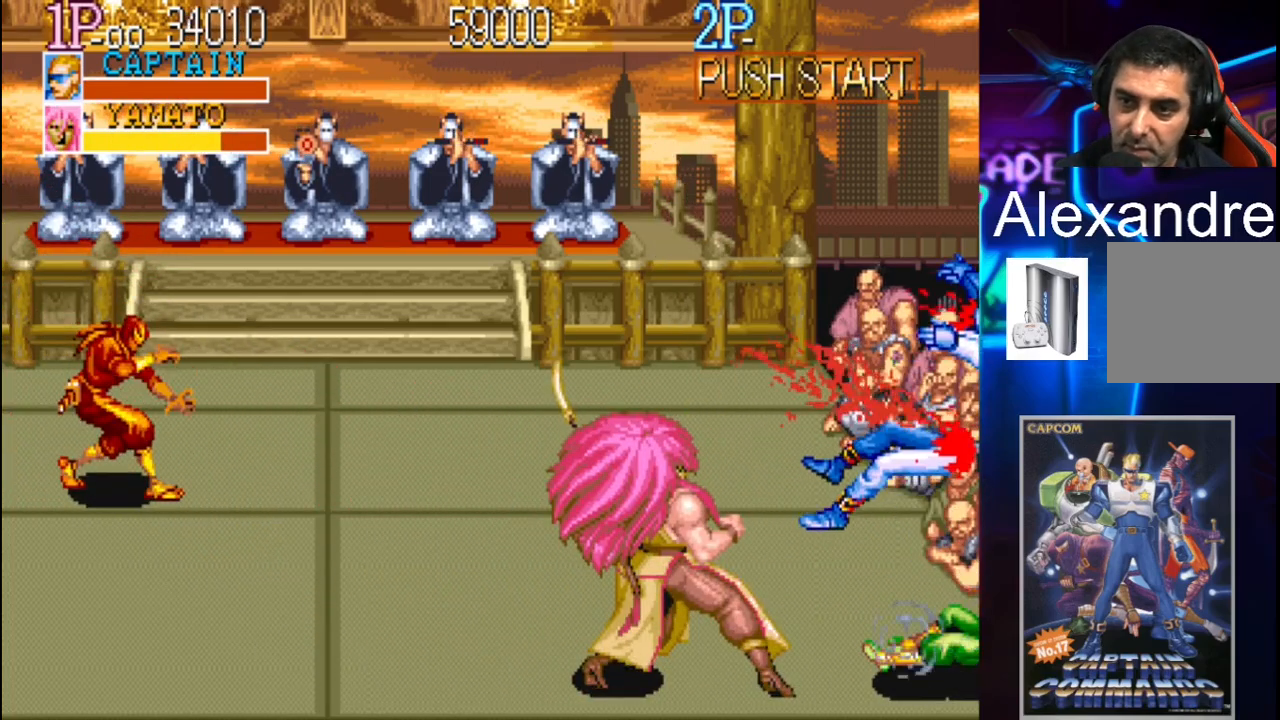
{"buttons": [], "events": [[33, "X", "up"], [33, "Y", "up"], [67, "X", "down"], [67, "Y", "down"], [167, "X", "up"], [167, "Y", "up"], [200, "DPAD_RIGHT", "up"]]}
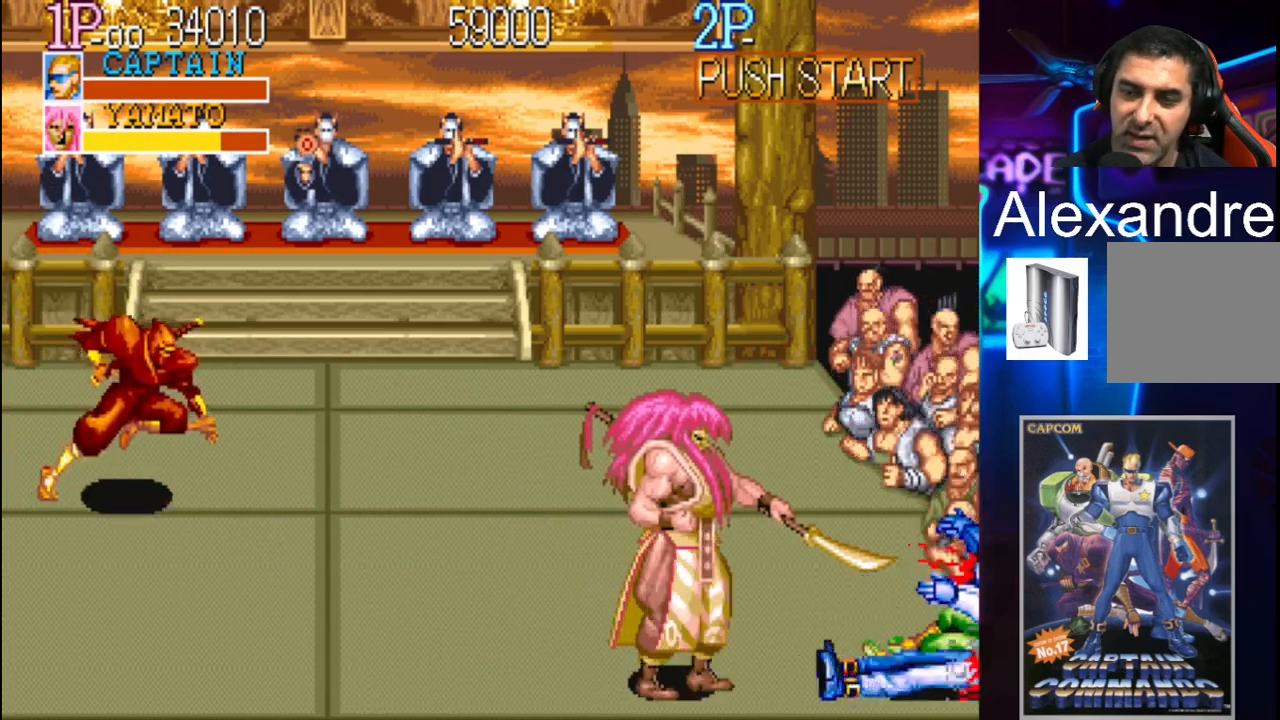
{"buttons": [], "events": []}
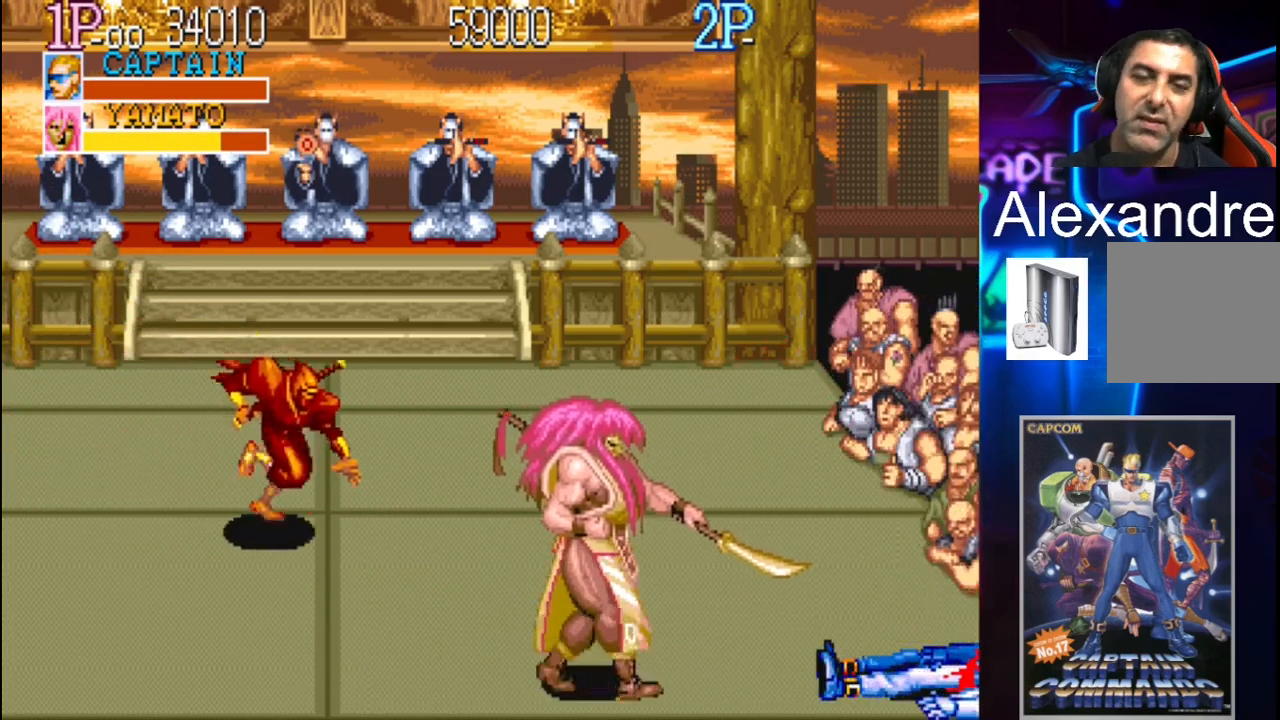
{"buttons": [], "events": []}
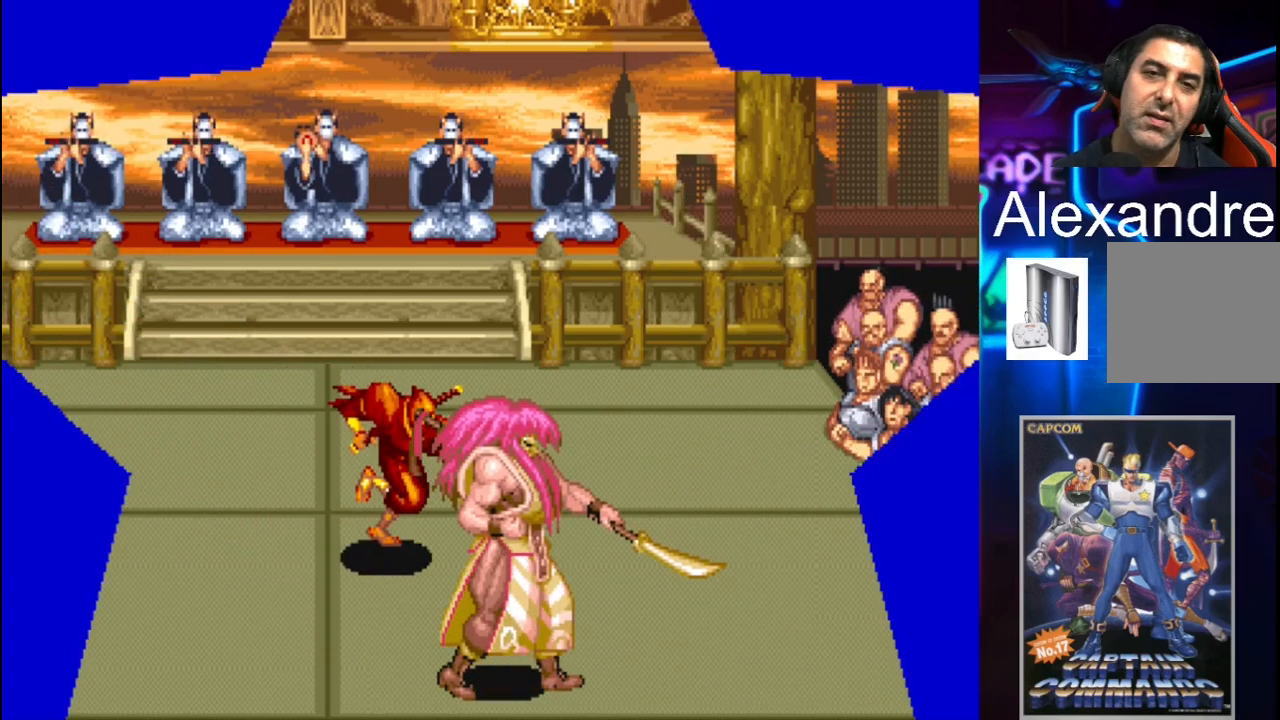
{"buttons": [], "events": []}